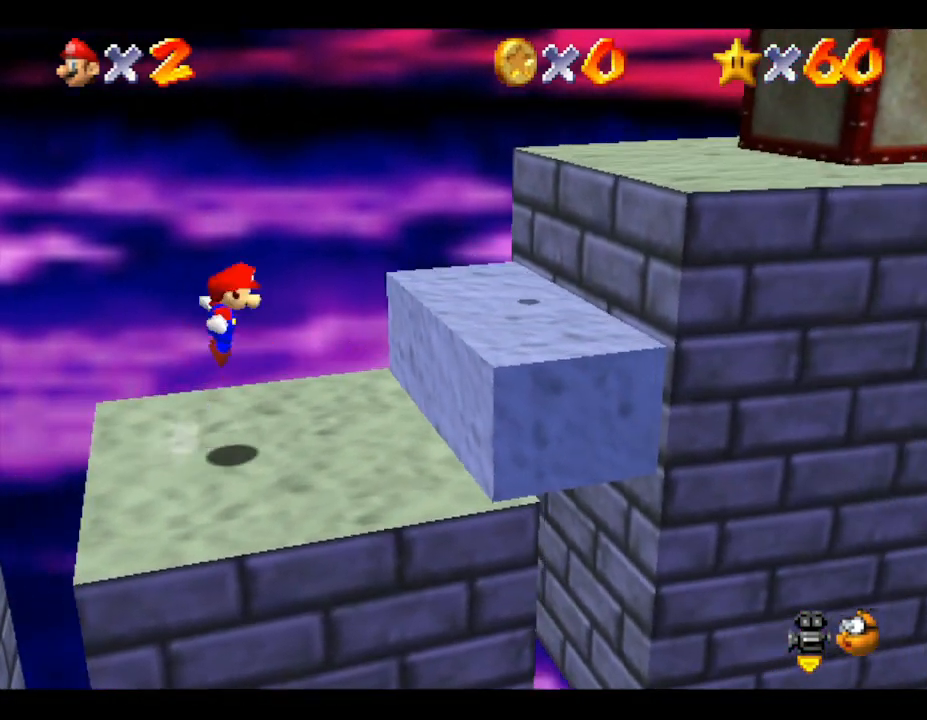
Gameplay with a controller (Nintendo layout); each line is a JSON object with the inputs held at the frame after it. "events" lists button and stick changes between this image and that frame as [ms after this image, input, new state], when the widget could be followed in between. Not read: L3 R3.
{"buttons": [], "left_stick": "right", "events": [[450, "A", "up"]]}
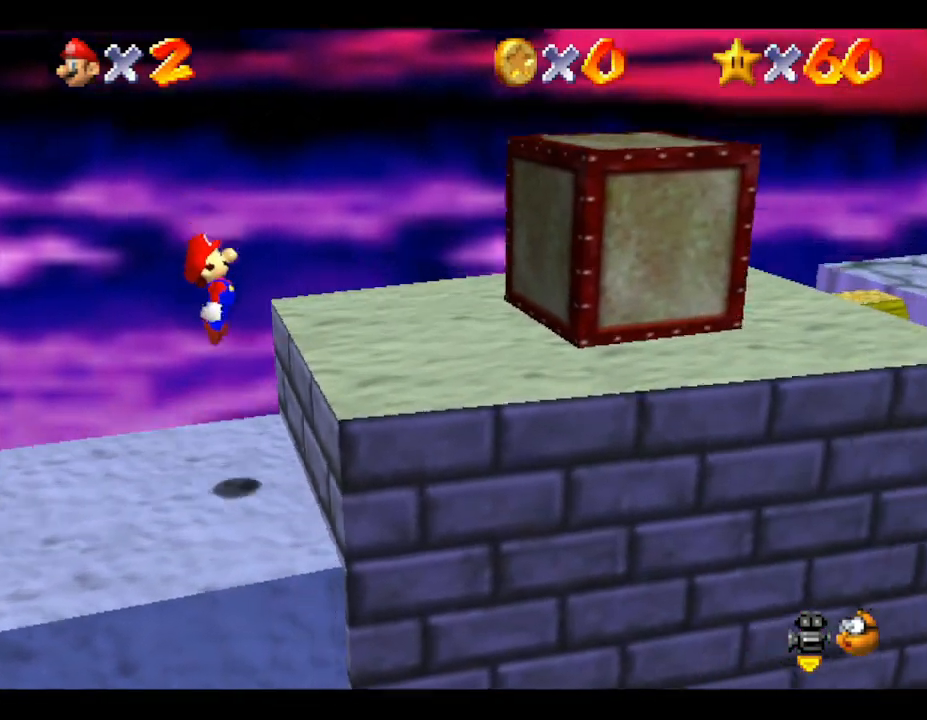
{"buttons": ["A"], "left_stick": "left", "events": [[183, "A", "down"], [400, "left_stick", "left"]]}
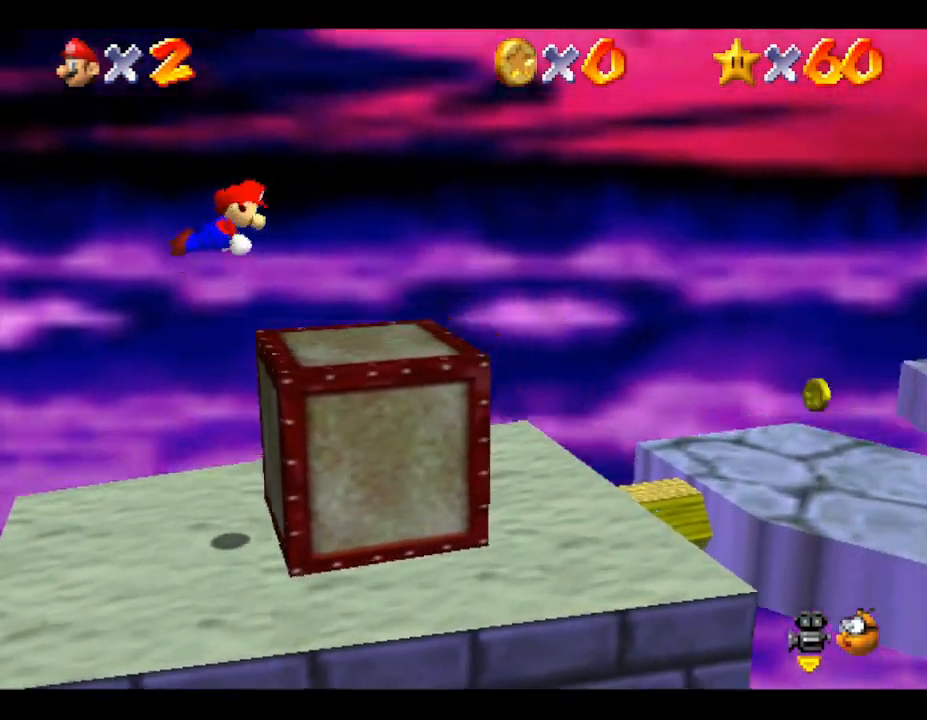
{"buttons": [], "left_stick": "center", "events": [[167, "left_stick", "center"], [217, "left_stick", "right"], [400, "A", "up"], [400, "left_stick", "center"]]}
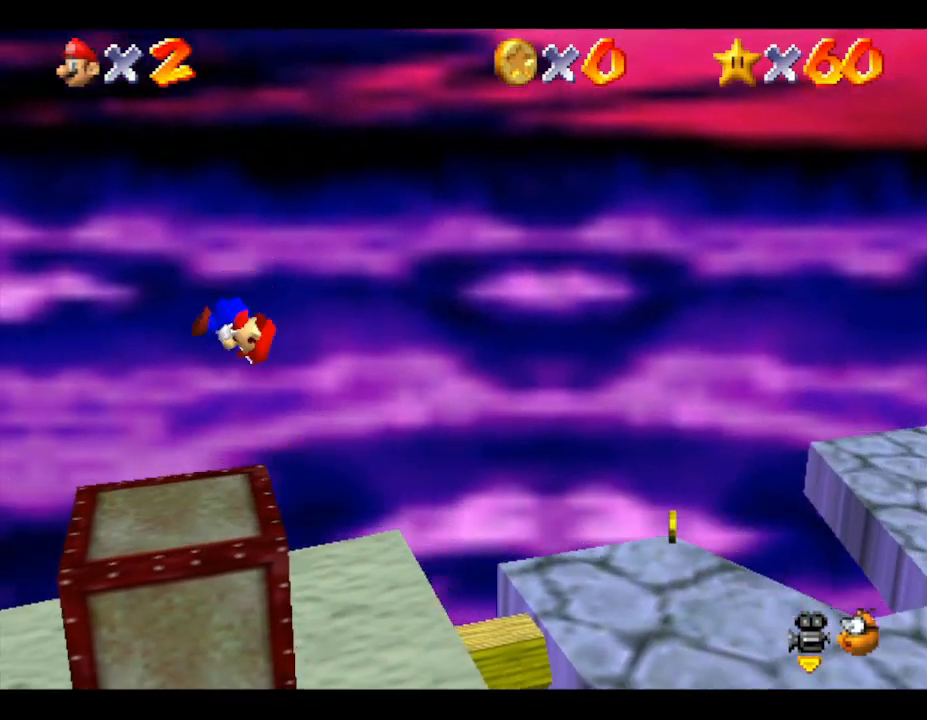
{"buttons": [], "left_stick": "left", "events": [[183, "left_stick", "left"]]}
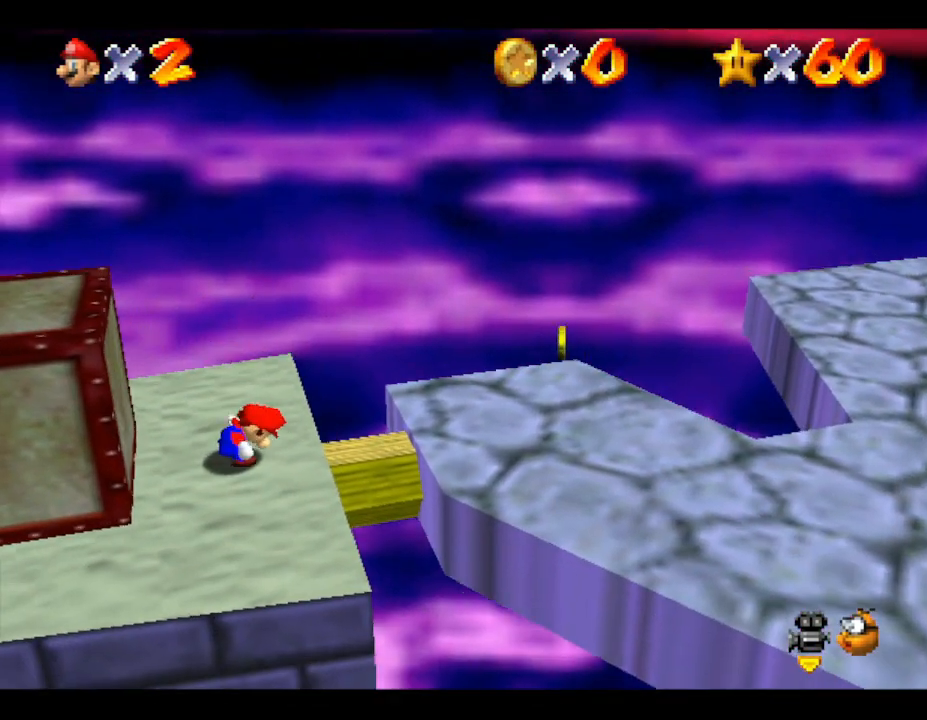
{"buttons": [], "left_stick": "up-left", "events": [[500, "left_stick", "up-left"]]}
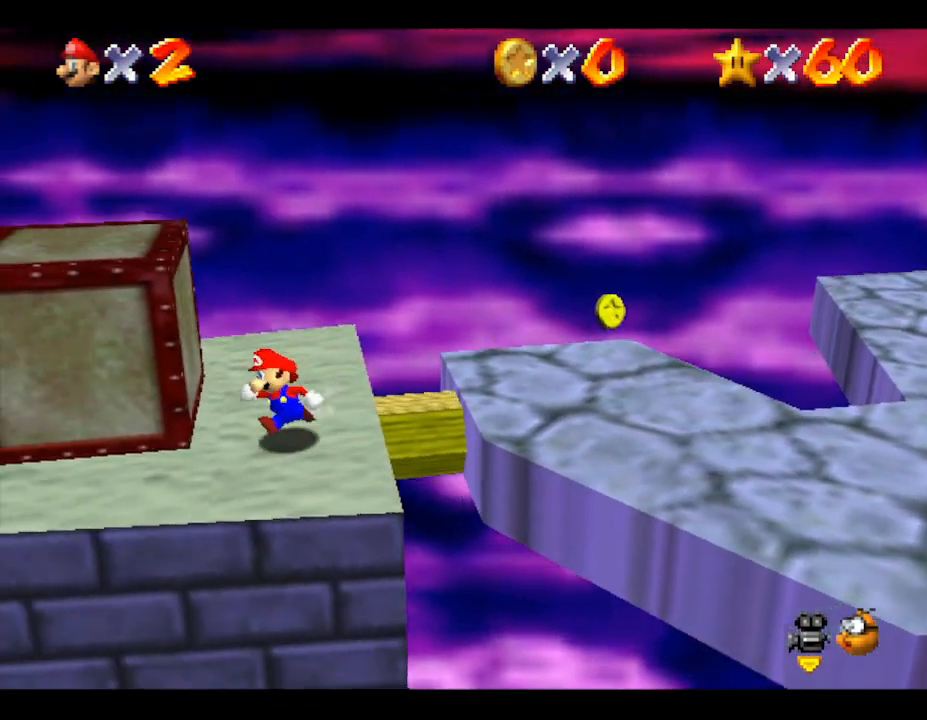
{"buttons": [], "left_stick": "left", "events": [[417, "left_stick", "left"]]}
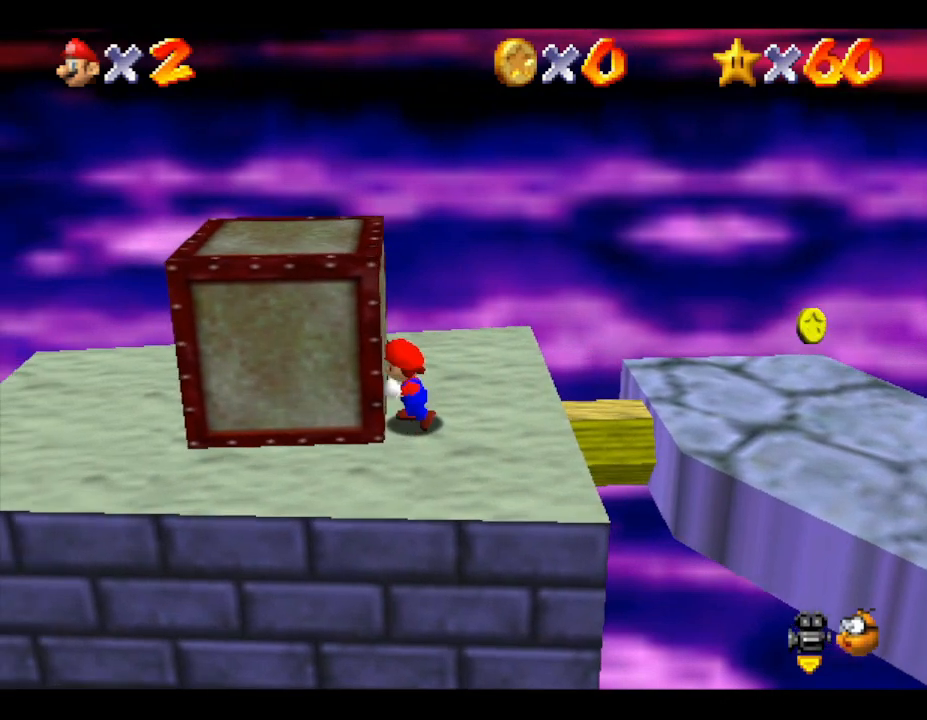
{"buttons": [], "left_stick": "left", "events": []}
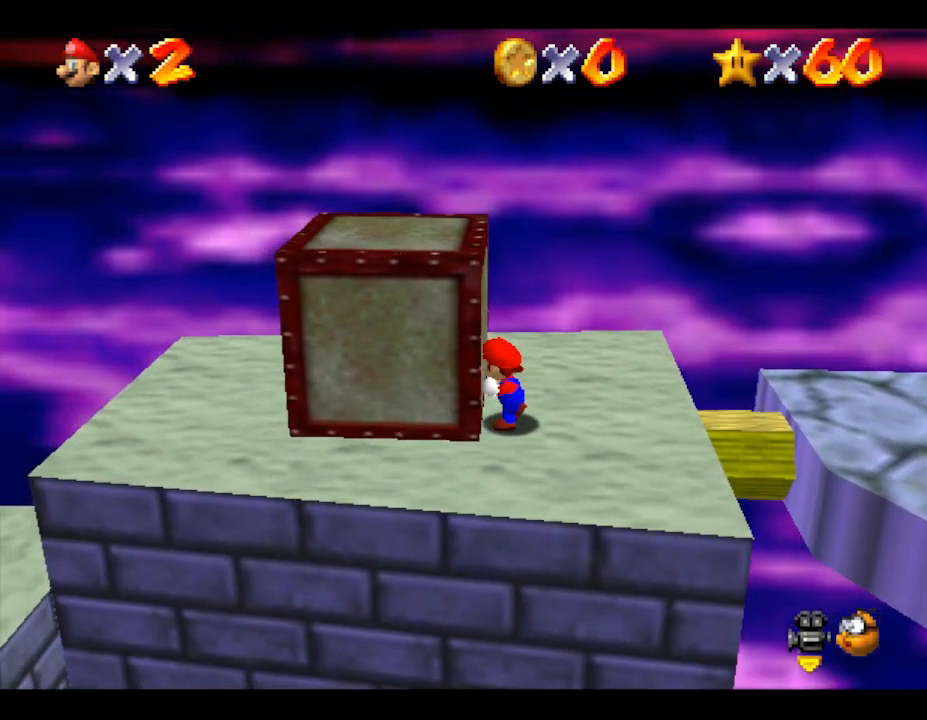
{"buttons": [], "left_stick": "left", "events": []}
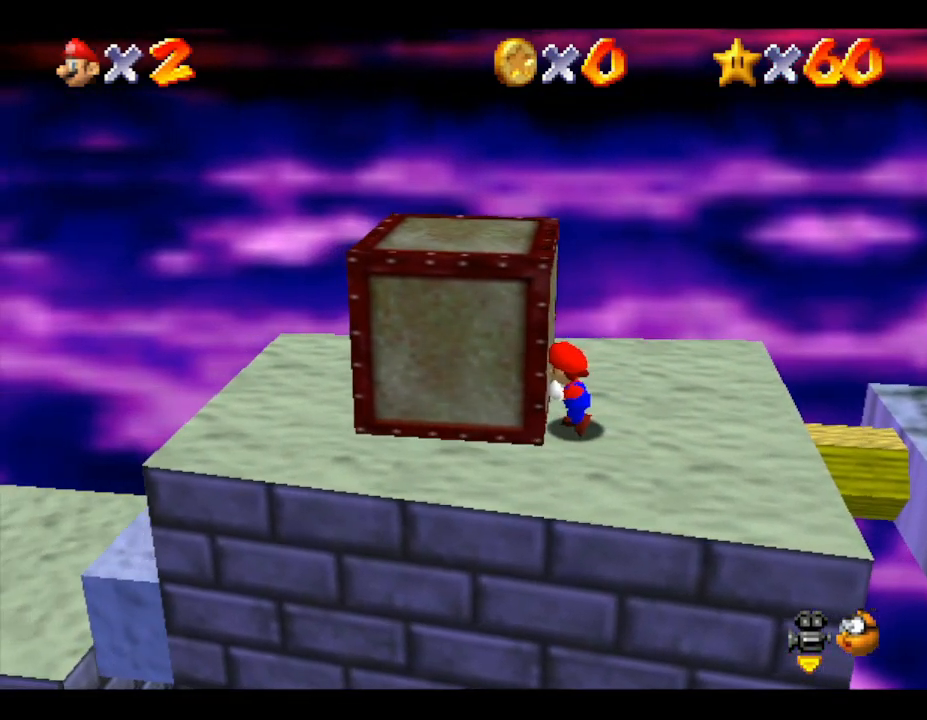
{"buttons": [], "left_stick": "left", "events": []}
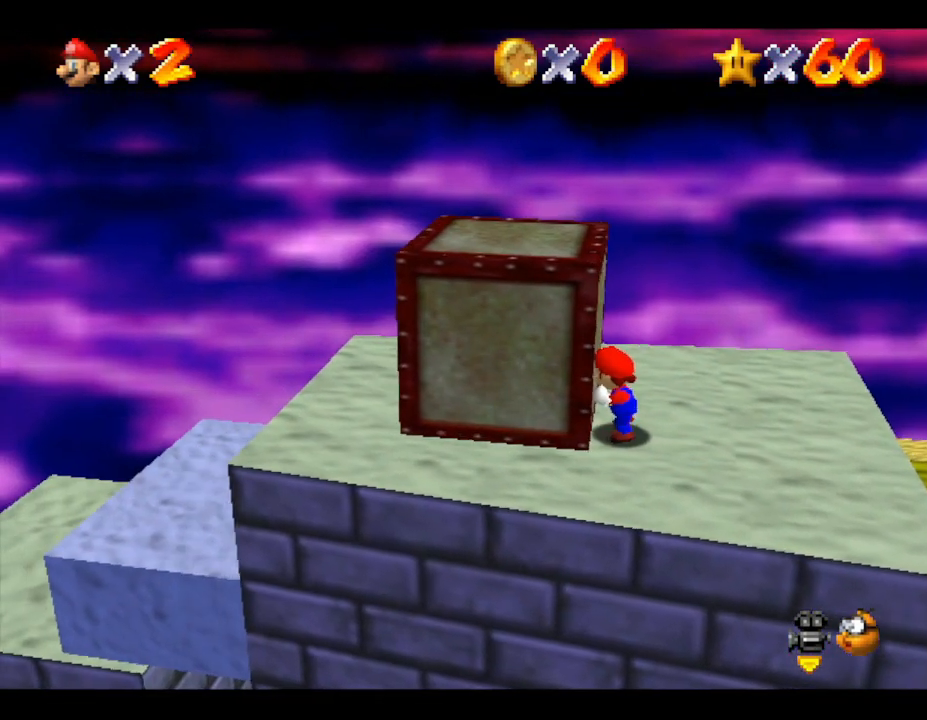
{"buttons": [], "left_stick": "left", "events": []}
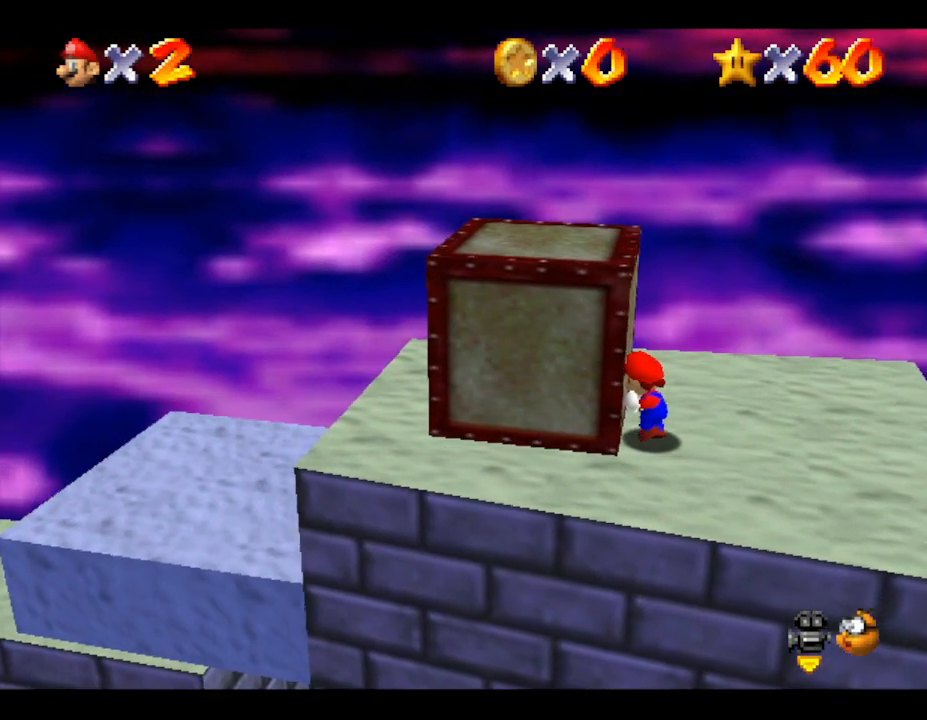
{"buttons": [], "left_stick": "left", "events": []}
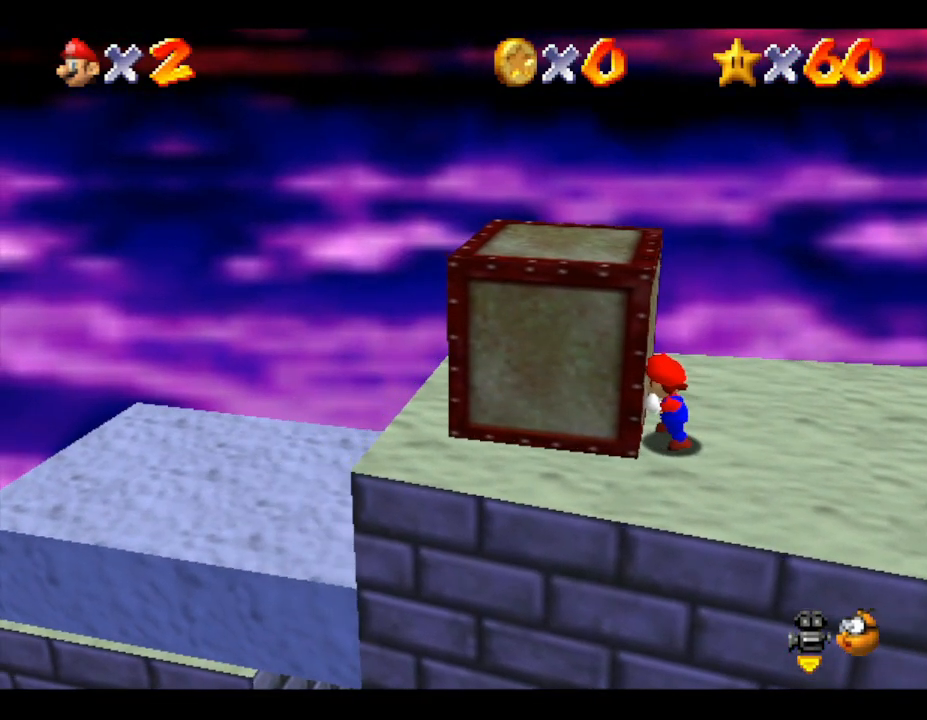
{"buttons": [], "left_stick": "left", "events": []}
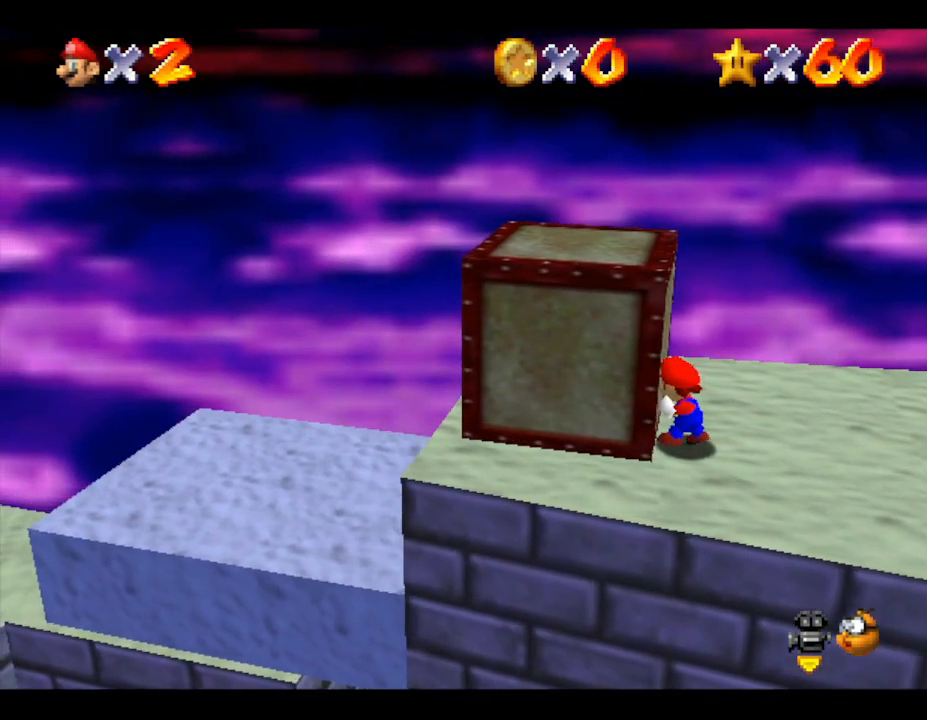
{"buttons": ["A"], "left_stick": "left", "events": [[467, "A", "down"]]}
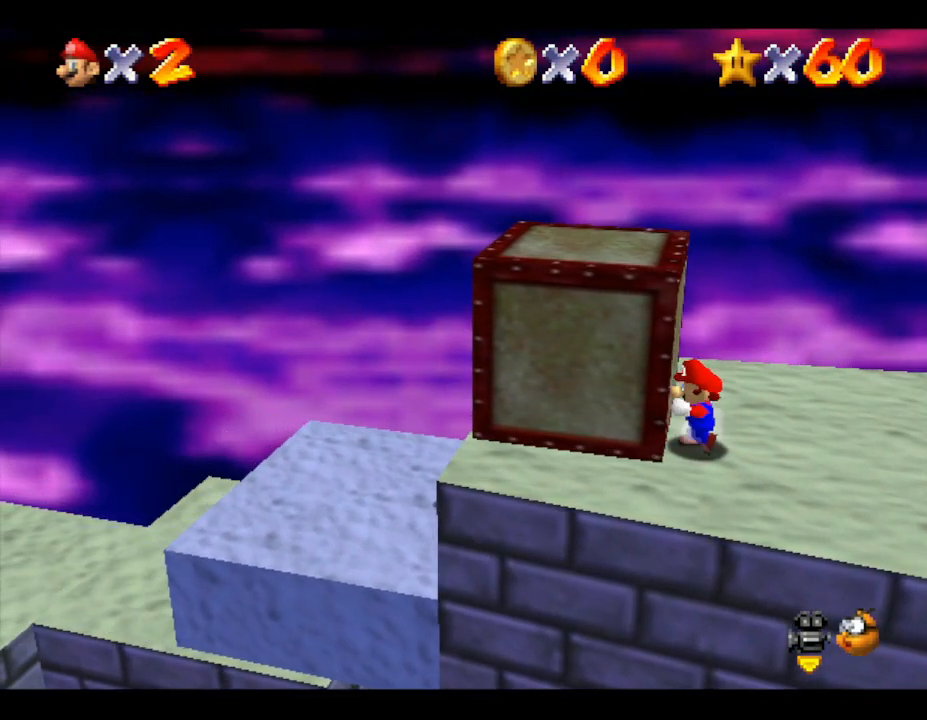
{"buttons": [], "left_stick": "center", "events": [[300, "A", "up"], [450, "left_stick", "center"]]}
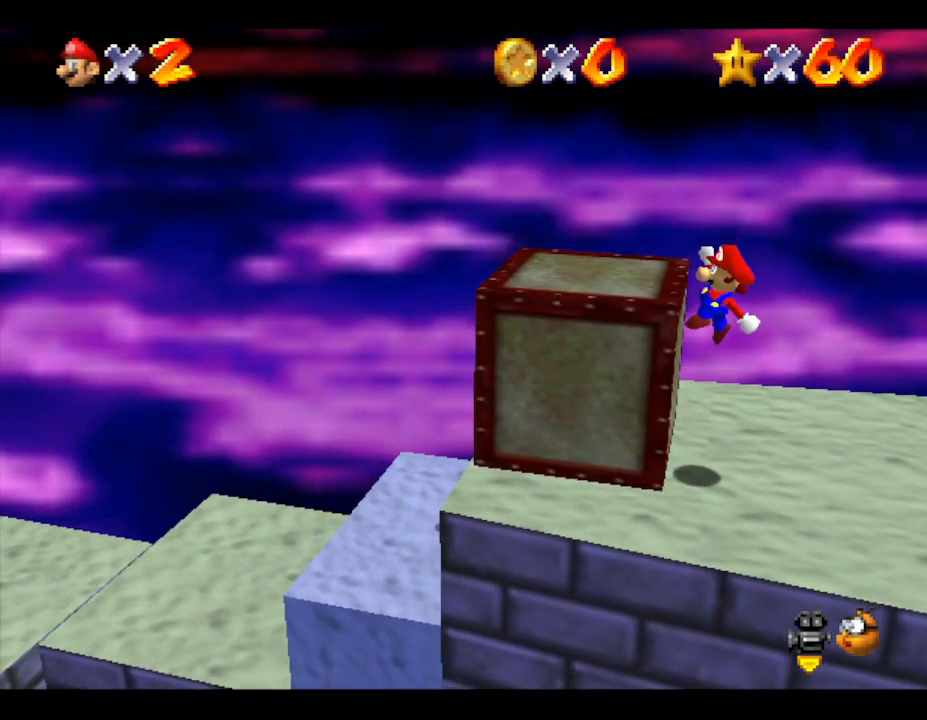
{"buttons": [], "left_stick": "center", "events": [[117, "A", "down"], [317, "A", "up"]]}
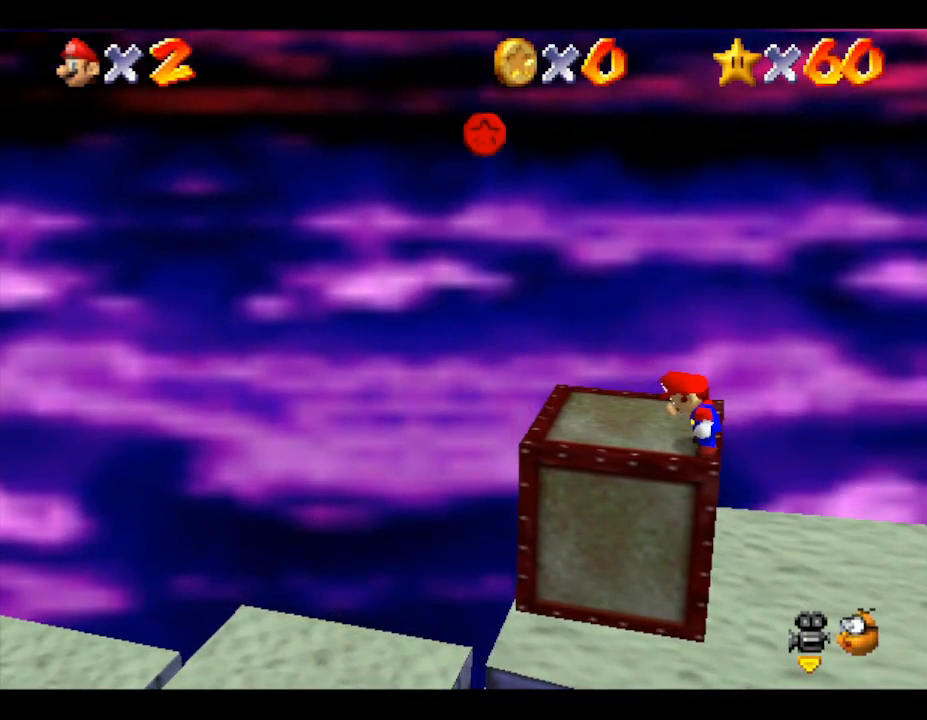
{"buttons": [], "left_stick": "left", "events": [[217, "A", "down"], [217, "left_stick", "left"], [350, "A", "up"]]}
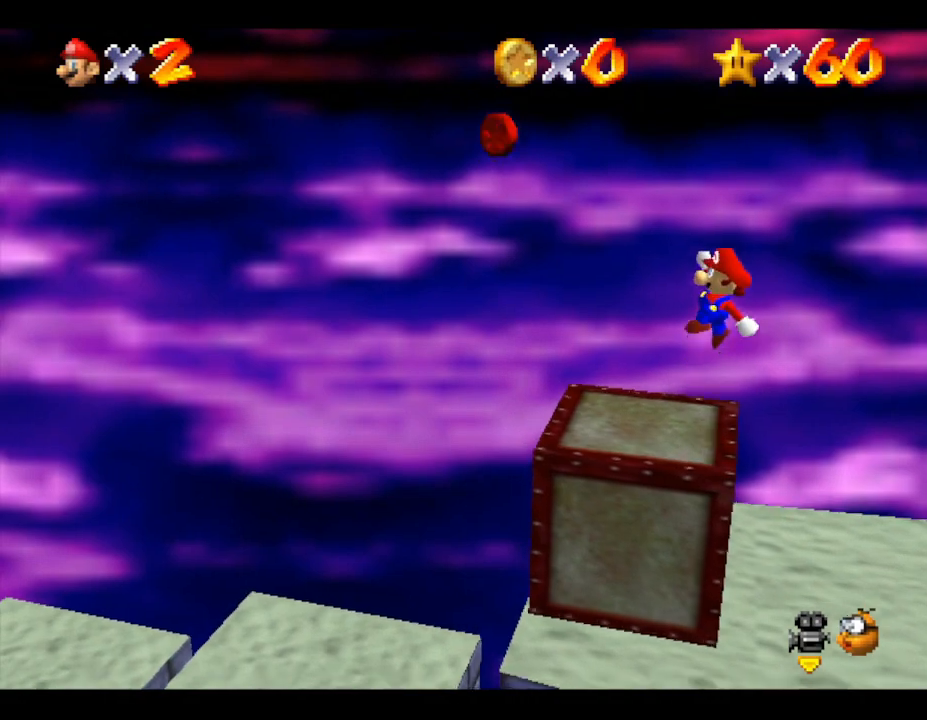
{"buttons": ["A"], "left_stick": "center", "events": [[350, "A", "down"], [417, "left_stick", "center"]]}
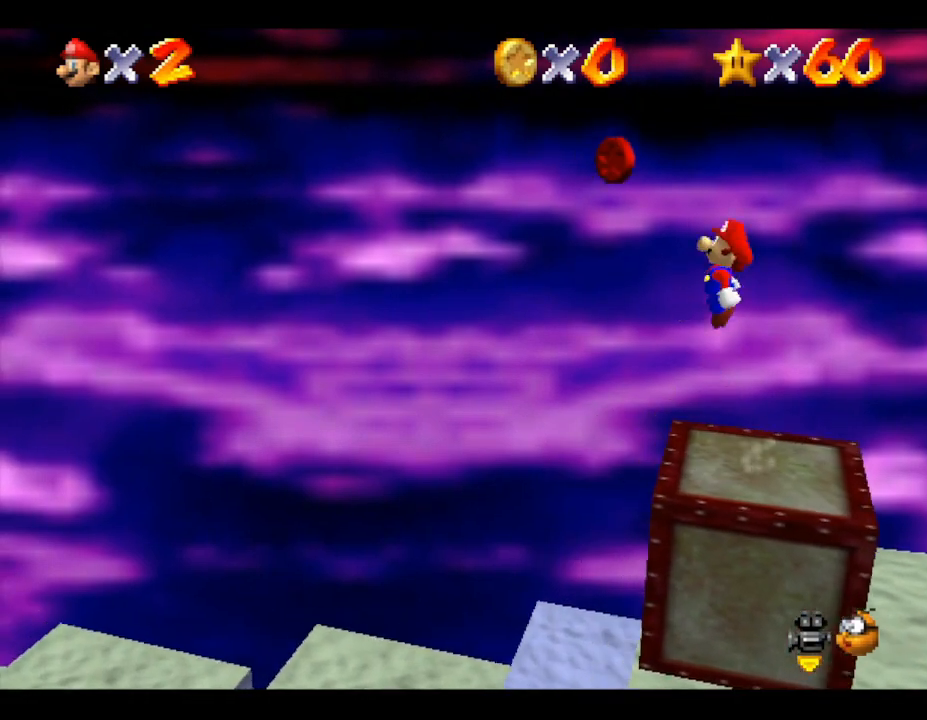
{"buttons": ["A", "B"], "left_stick": "right", "events": [[33, "left_stick", "right"], [183, "B", "down"]]}
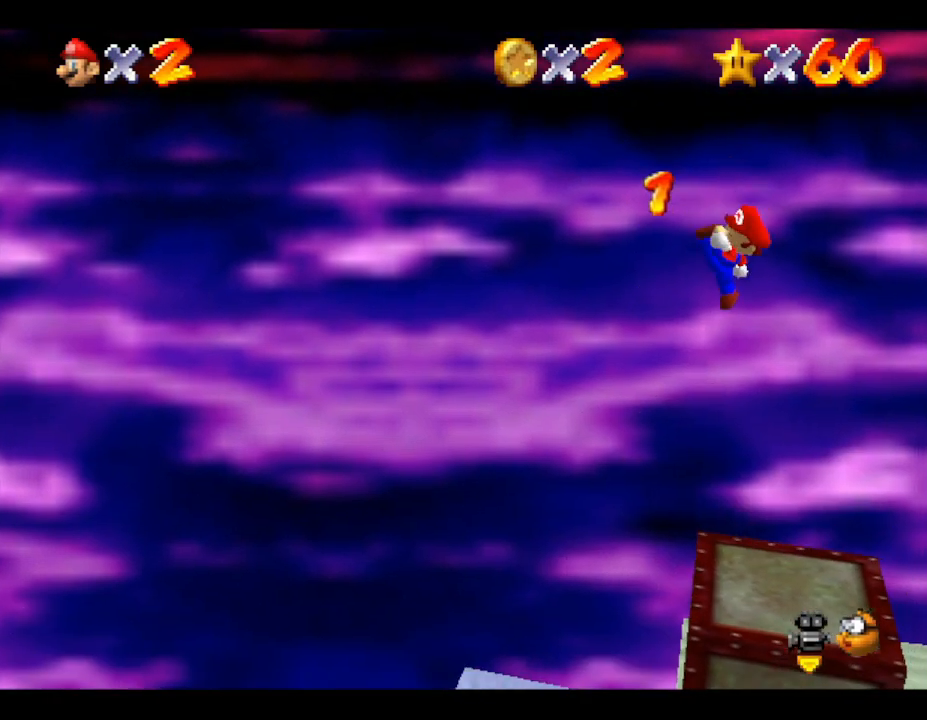
{"buttons": ["A"], "left_stick": "right", "events": [[67, "B", "up"], [100, "A", "up"], [433, "A", "down"]]}
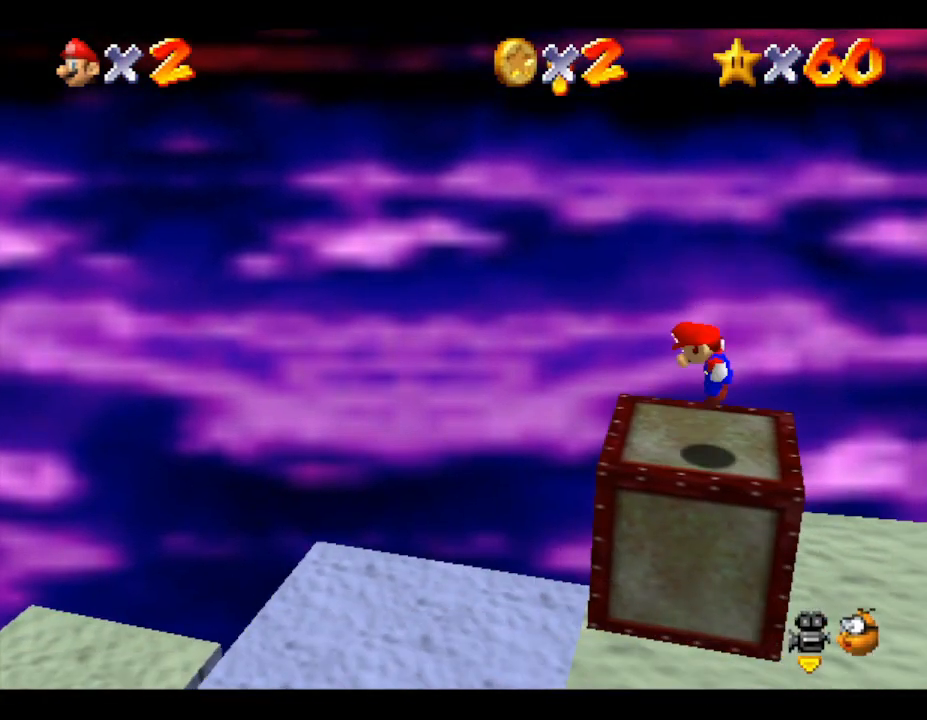
{"buttons": [], "left_stick": "left", "events": [[50, "A", "up"], [333, "left_stick", "center"], [433, "left_stick", "left"]]}
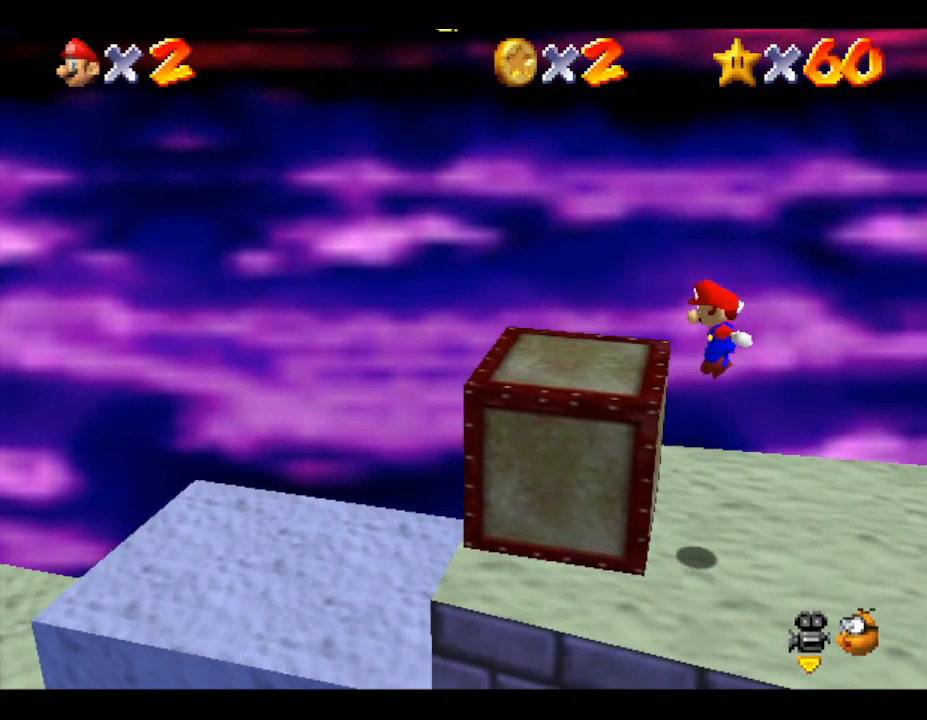
{"buttons": [], "left_stick": "center", "events": [[117, "left_stick", "center"]]}
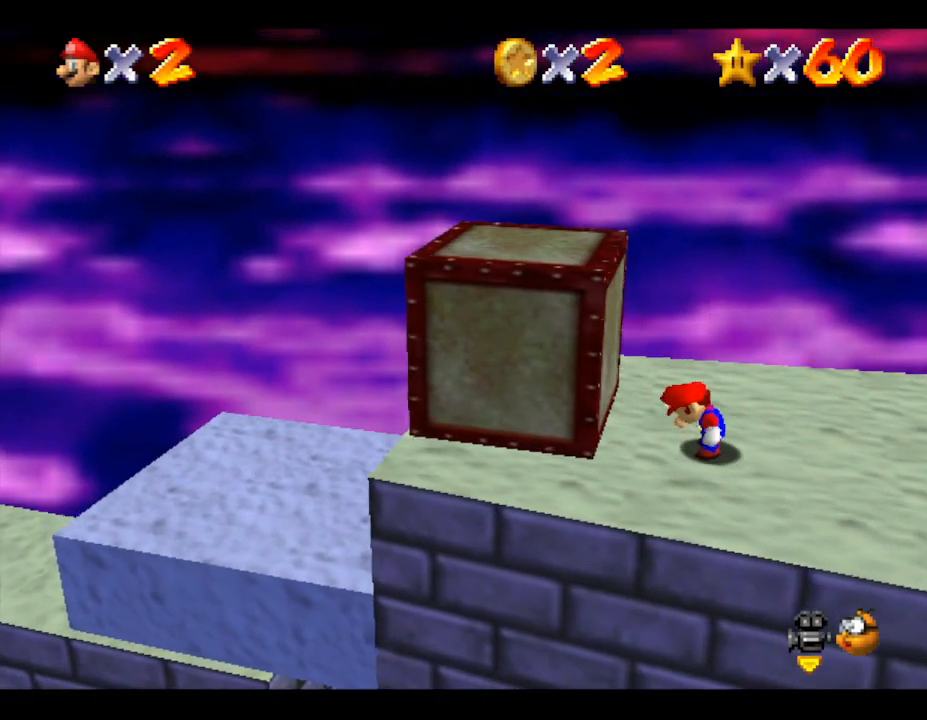
{"buttons": [], "left_stick": "center", "events": [[100, "left_stick", "right"], [167, "left_stick", "up-right"], [350, "left_stick", "center"]]}
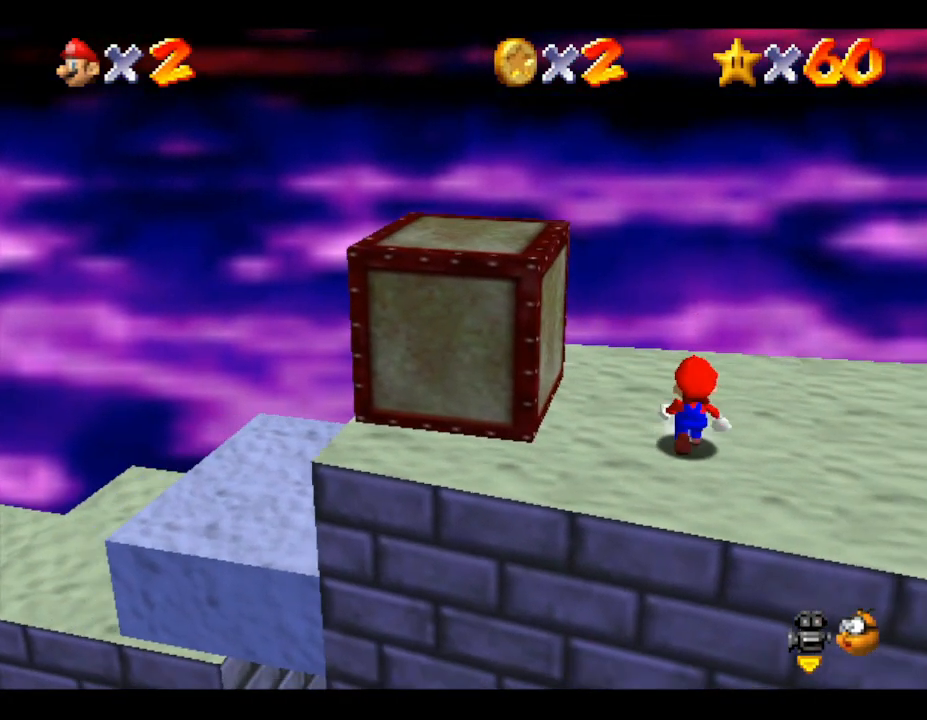
{"buttons": [], "left_stick": "up-right", "events": [[133, "left_stick", "up-right"]]}